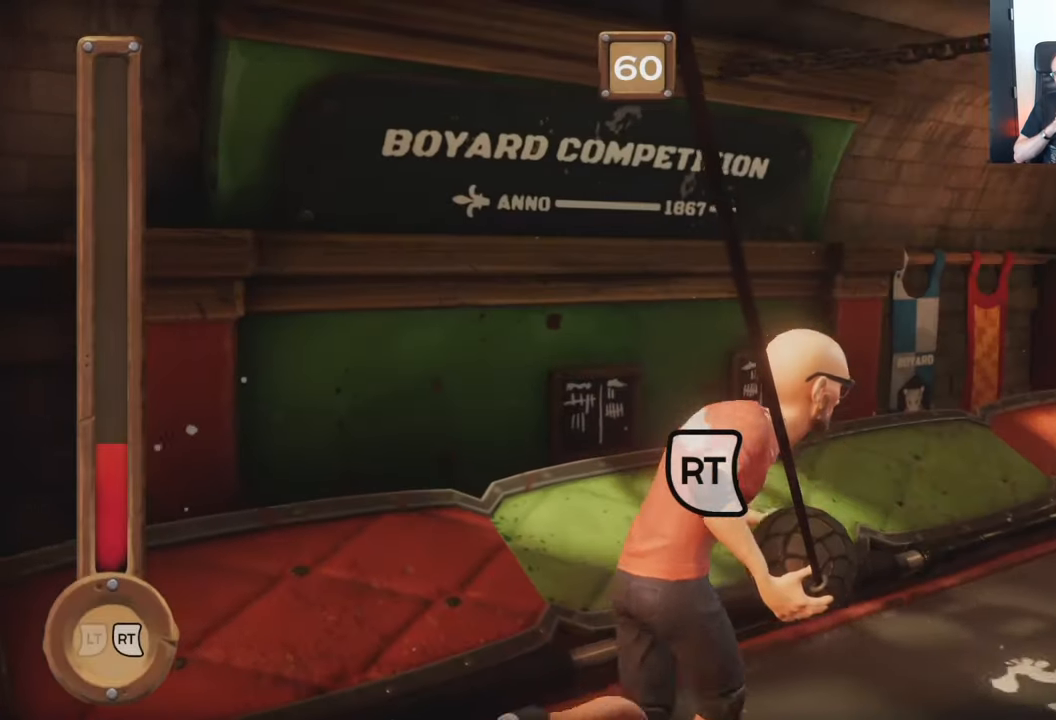
Gameplay with a controller (Xbox layout); each line is a JSON object with the inputs held at the frame after it. "events" lists button and stick changes between this image and that frame as [ms after this image, input, new state], when the widget could be followed in between. Not read: L3 R3.
{"buttons": ["R2"], "left_stick": "center", "right_stick": "center", "events": []}
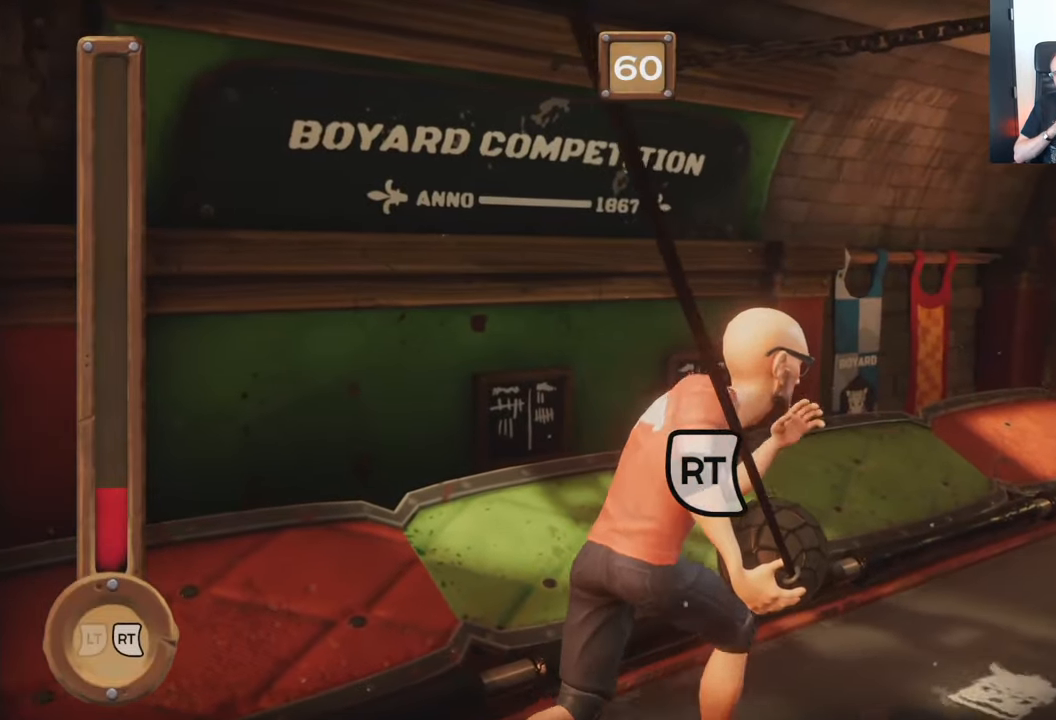
{"buttons": ["L2", "R2"], "left_stick": "center", "right_stick": "center", "events": [[350, "L2", "down"]]}
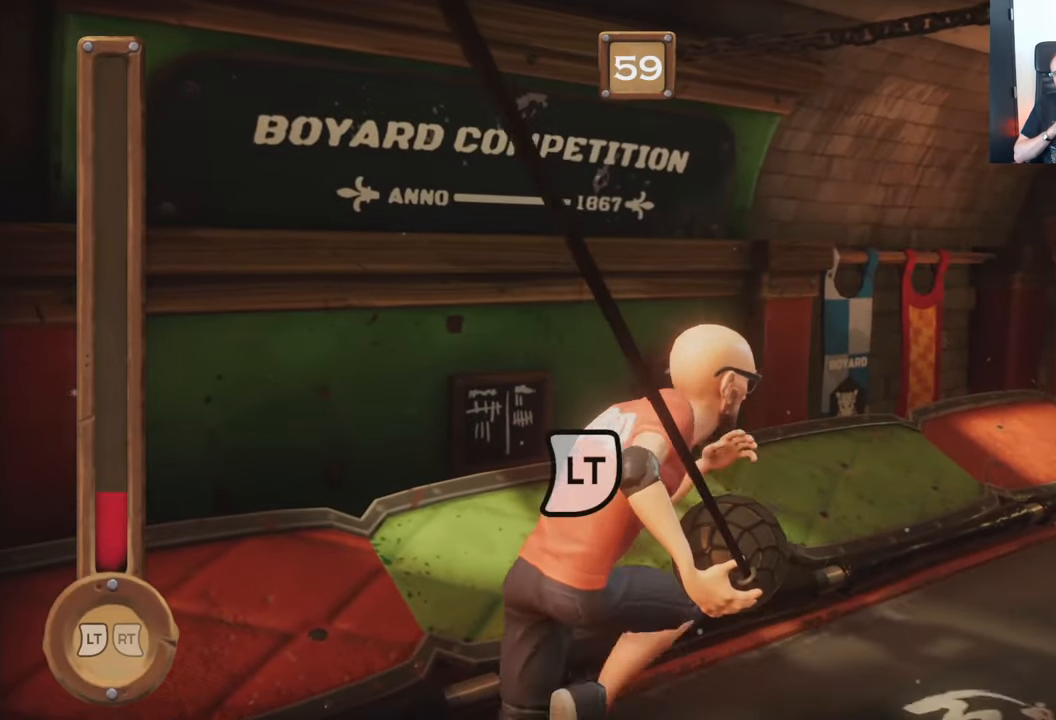
{"buttons": ["L2", "R2"], "left_stick": "center", "right_stick": "center", "events": []}
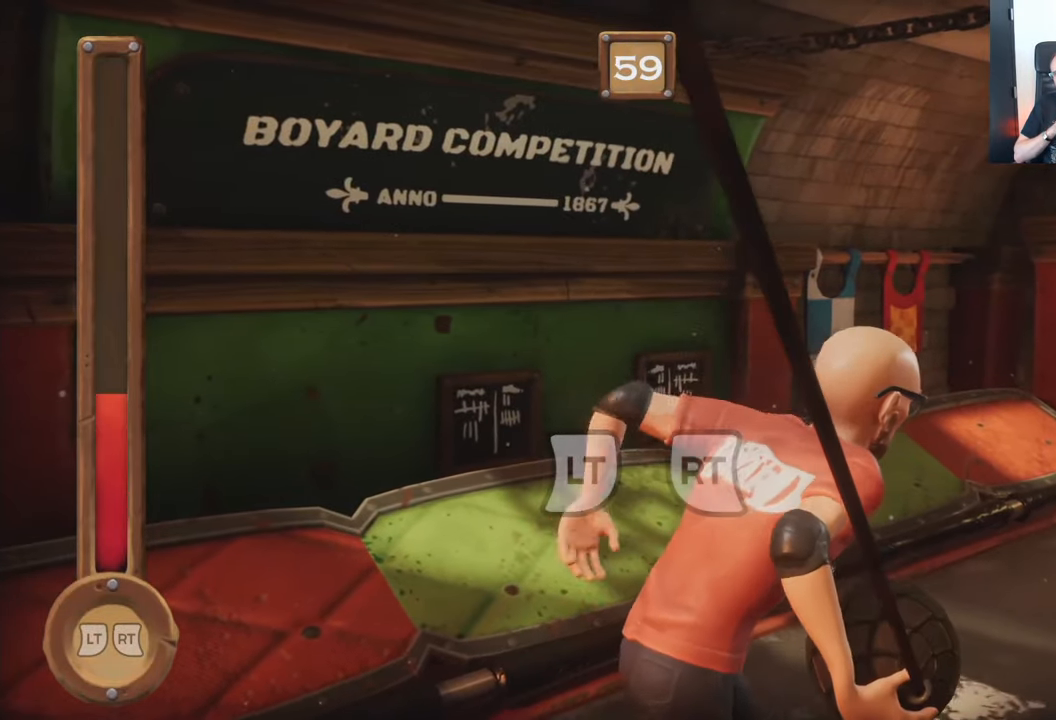
{"buttons": ["L2", "R2"], "left_stick": "center", "right_stick": "center", "events": []}
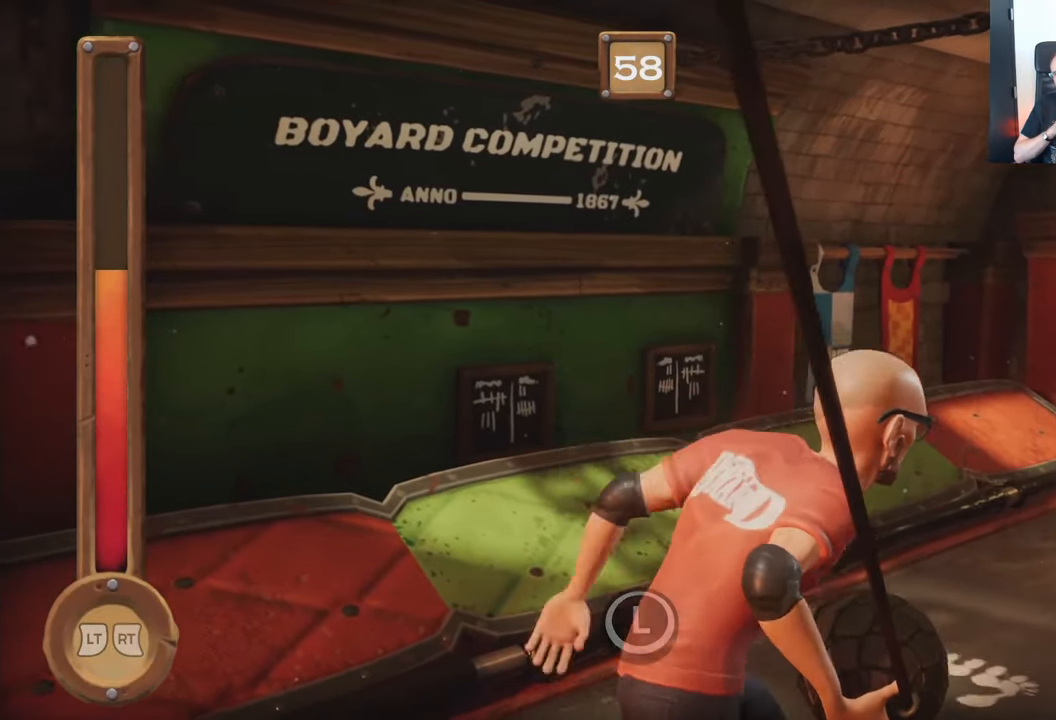
{"buttons": ["L2", "R2"], "left_stick": "center", "right_stick": "center", "events": []}
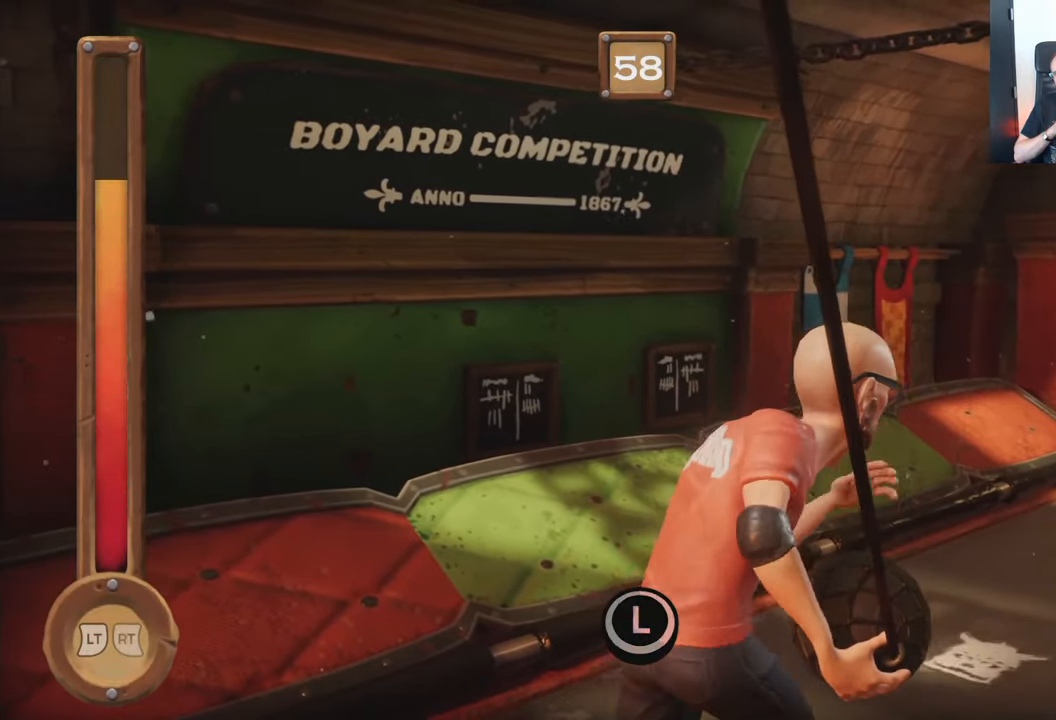
{"buttons": ["R2"], "left_stick": "center", "right_stick": "center", "events": [[67, "L2", "up"], [150, "L2", "down"], [267, "L2", "up"]]}
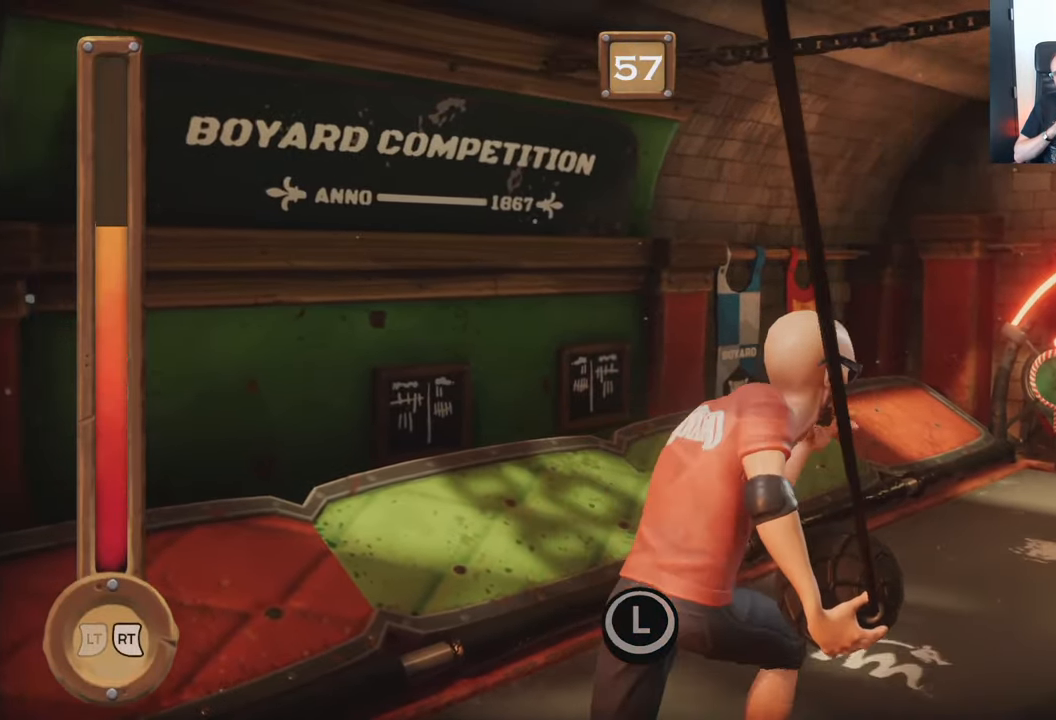
{"buttons": ["L2", "R2"], "left_stick": "center", "right_stick": "center", "events": [[333, "L2", "down"]]}
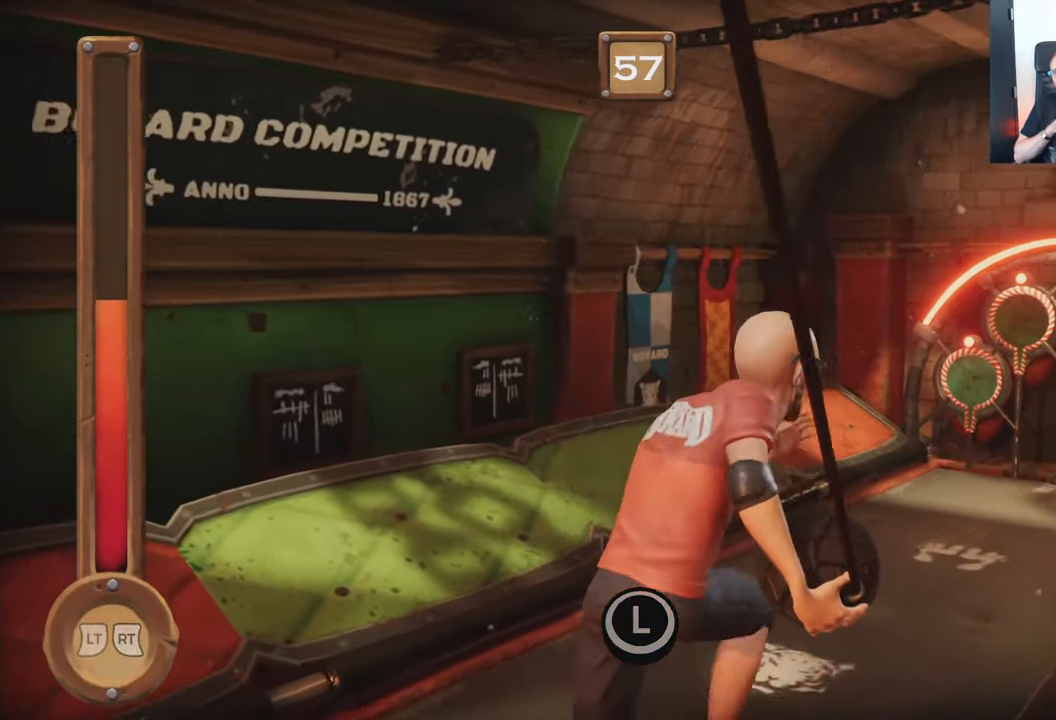
{"buttons": ["L2", "R2"], "left_stick": "center", "right_stick": "center", "events": []}
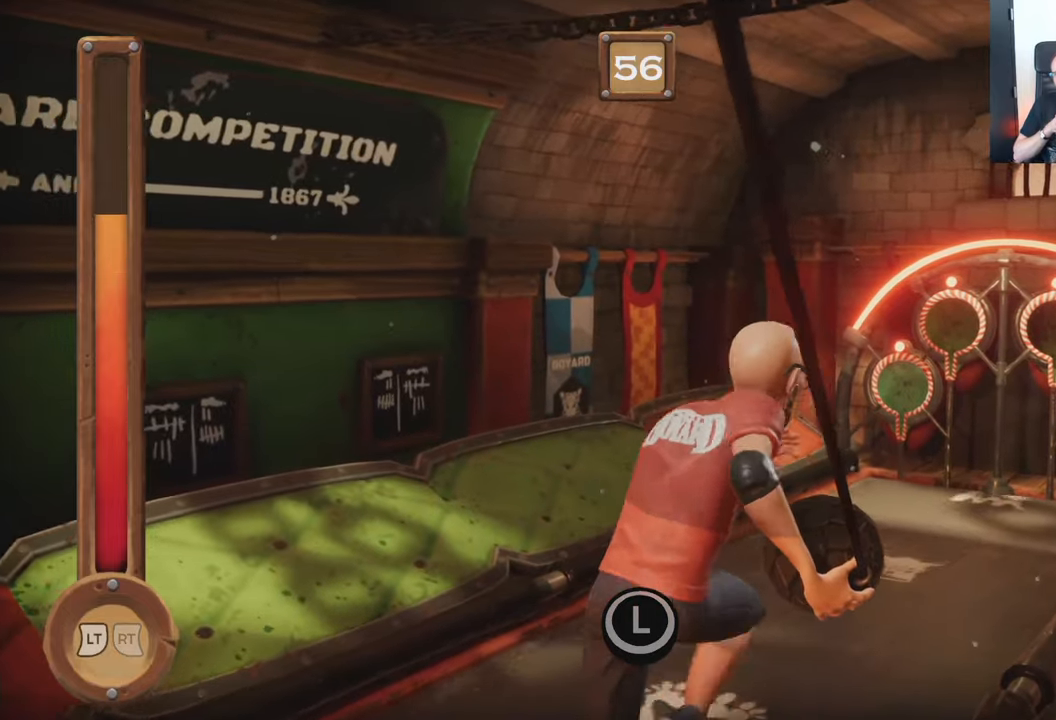
{"buttons": ["L2", "R2"], "left_stick": "center", "right_stick": "center", "events": []}
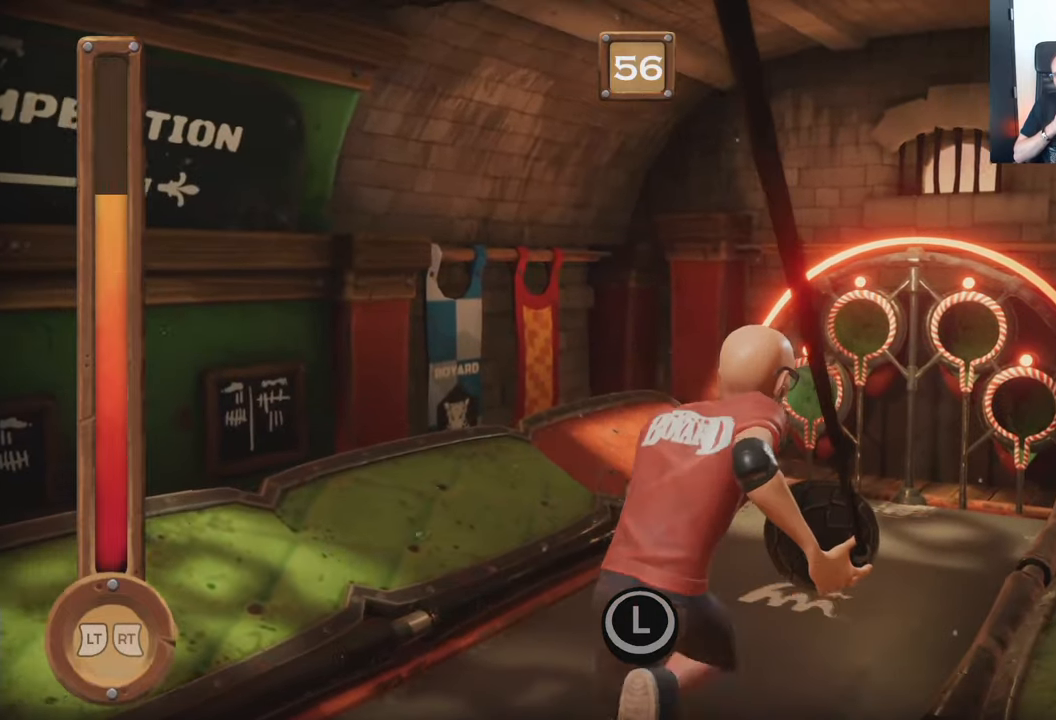
{"buttons": ["L2", "R2"], "left_stick": "center", "right_stick": "center", "events": []}
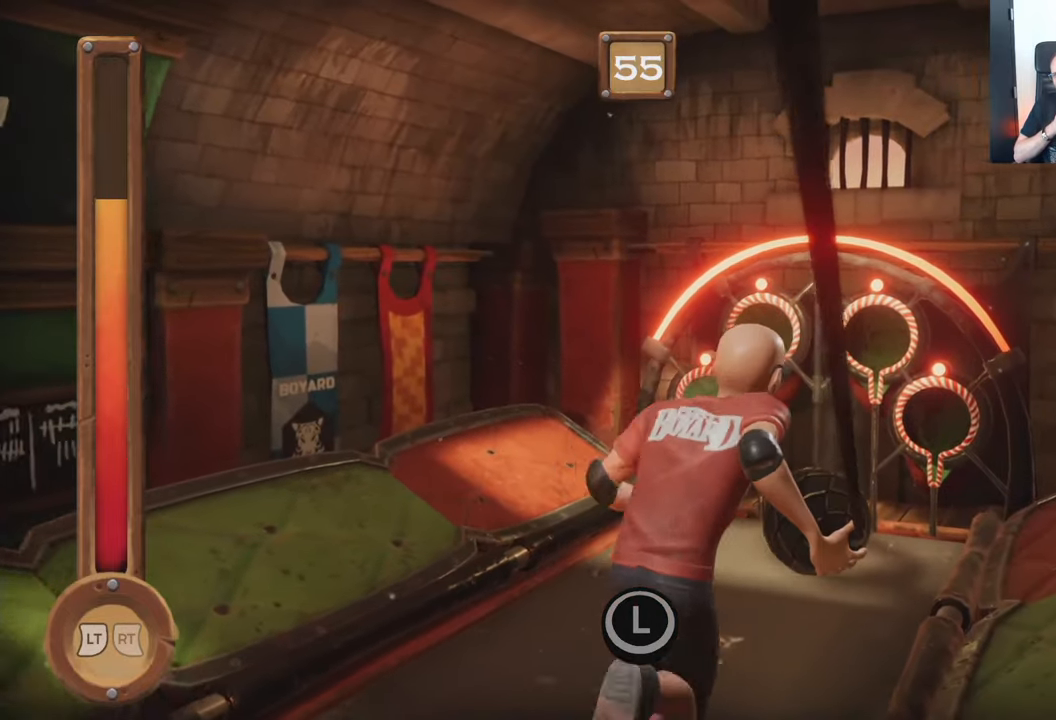
{"buttons": ["L2", "R2"], "left_stick": "center", "right_stick": "center", "events": []}
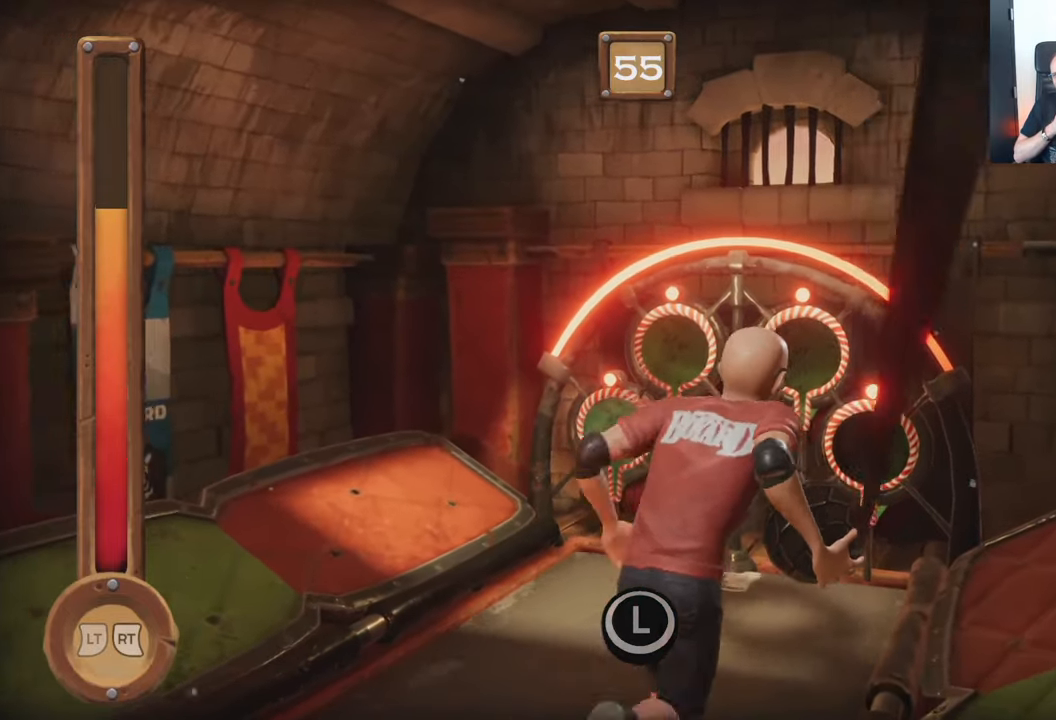
{"buttons": ["L2", "R2"], "left_stick": "center", "right_stick": "center", "events": []}
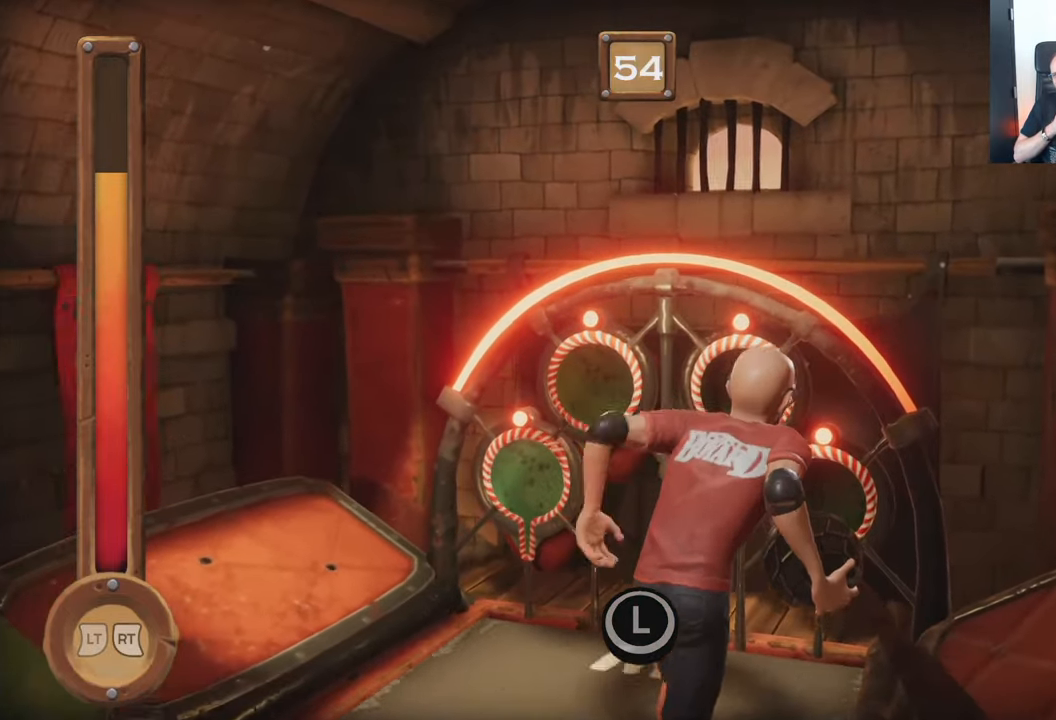
{"buttons": ["A", "L2", "R2"], "left_stick": "center", "right_stick": "center", "events": [[34, "A", "down"]]}
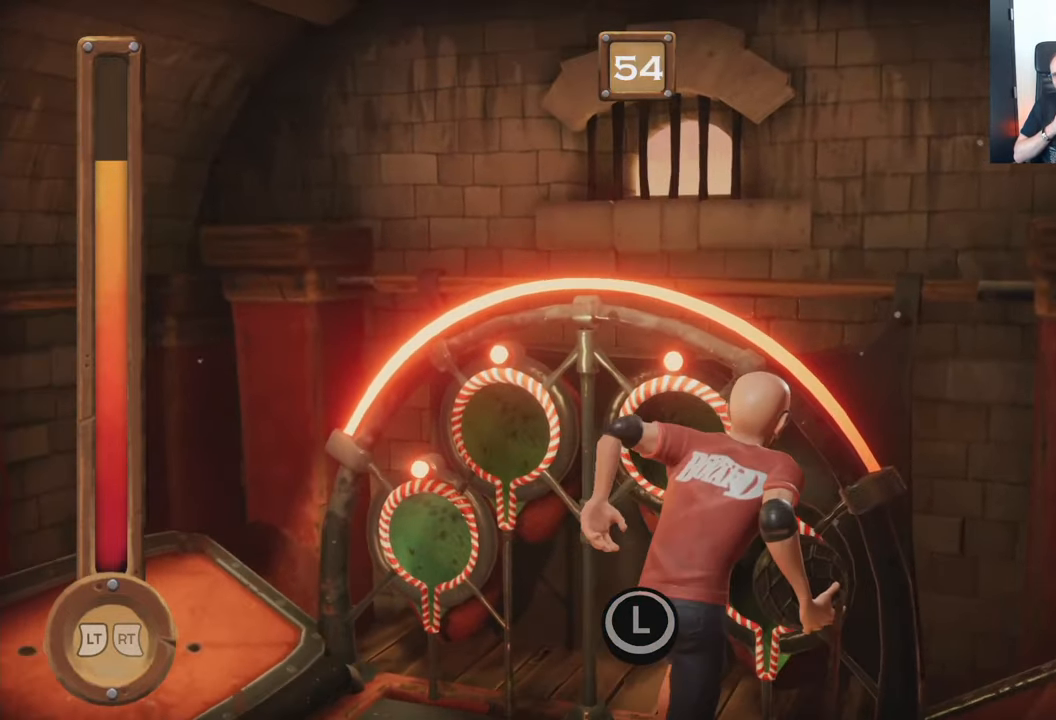
{"buttons": ["A", "L2", "R2"], "left_stick": "center", "right_stick": "center", "events": [[267, "R2", "up"], [484, "R2", "down"]]}
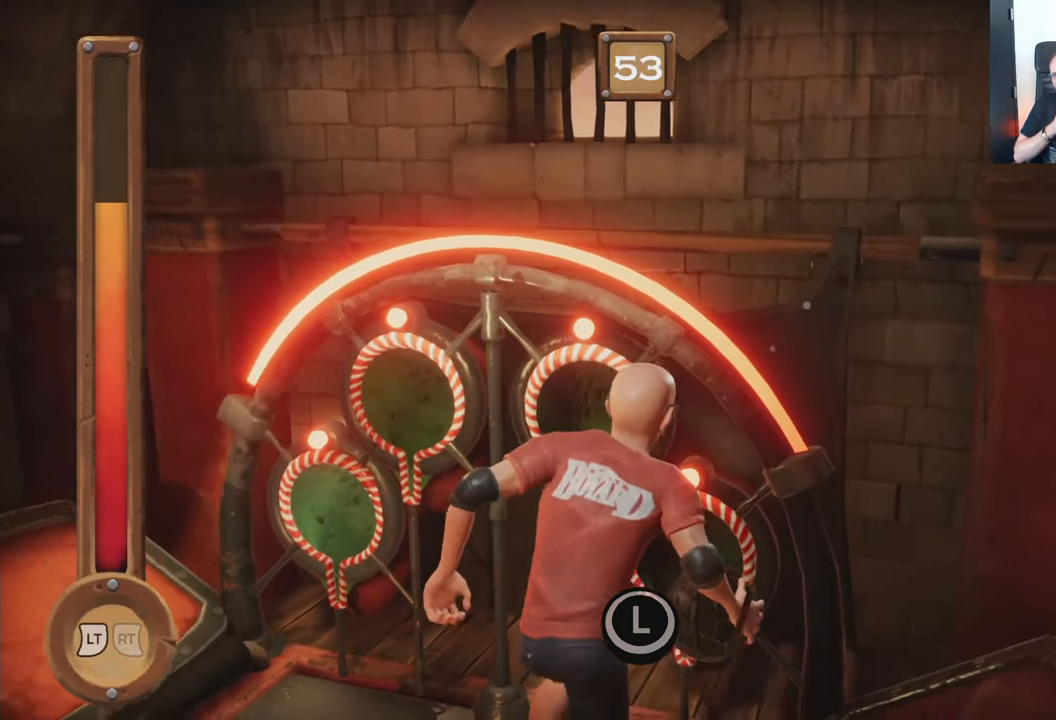
{"buttons": ["L2", "R2"], "left_stick": "center", "right_stick": "center", "events": [[234, "A", "up"]]}
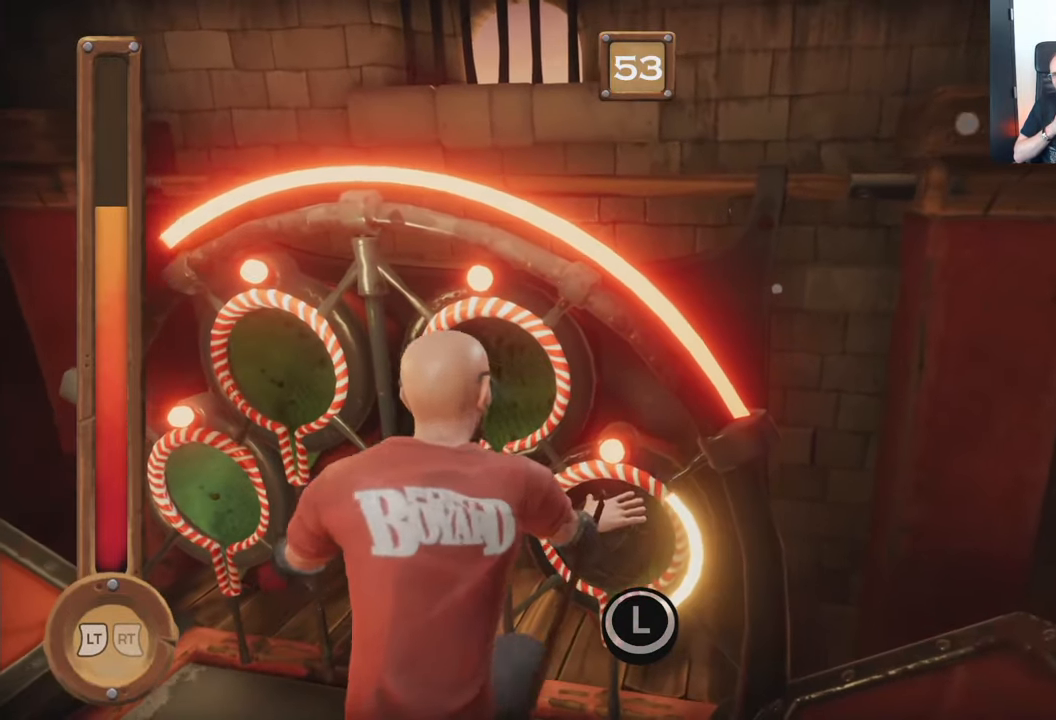
{"buttons": ["L2", "R2"], "left_stick": "center", "right_stick": "center", "events": []}
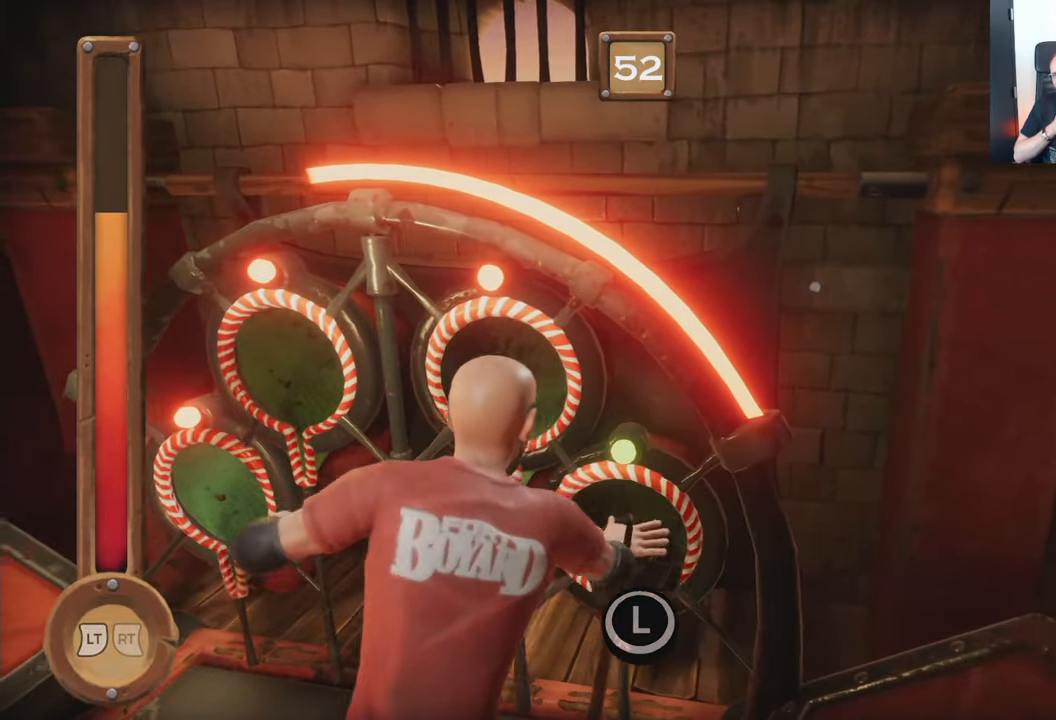
{"buttons": ["R2"], "left_stick": "center", "right_stick": "center", "events": [[150, "L2", "up"]]}
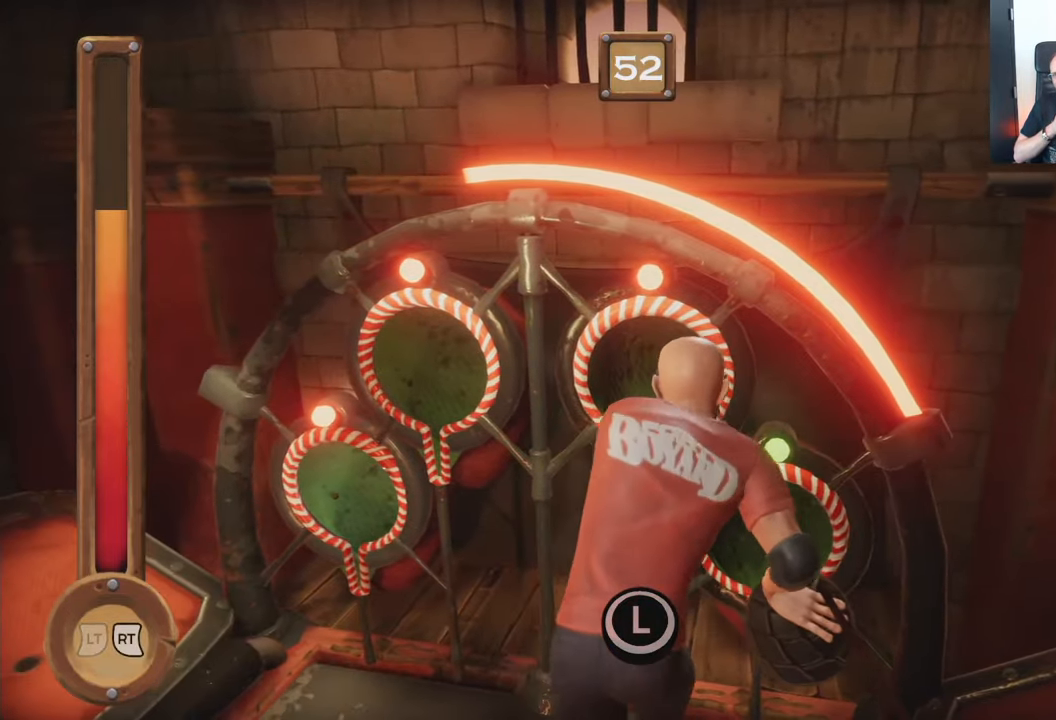
{"buttons": ["R2"], "left_stick": "center", "right_stick": "center", "events": []}
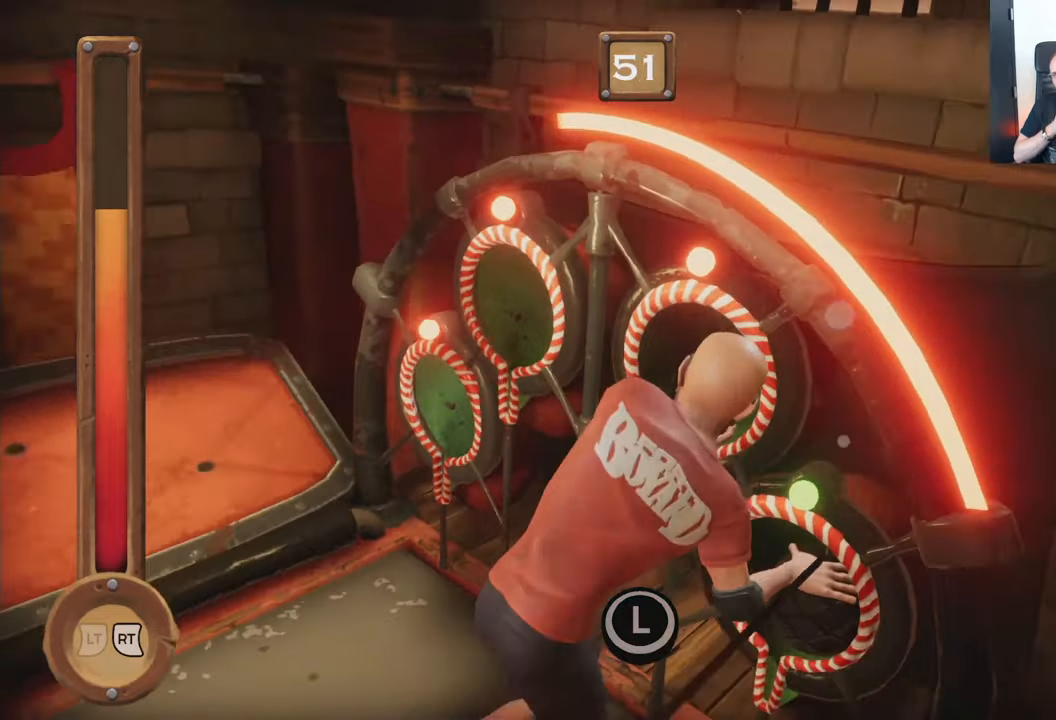
{"buttons": ["R2"], "left_stick": "center", "right_stick": "center", "events": []}
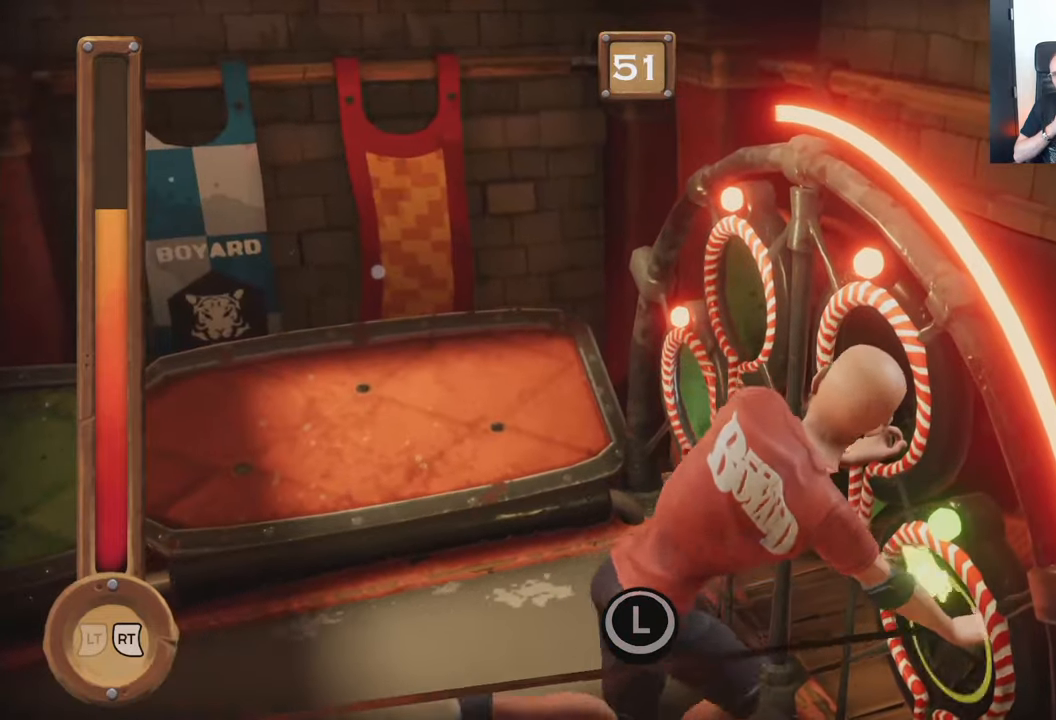
{"buttons": ["R2"], "left_stick": "center", "right_stick": "center", "events": []}
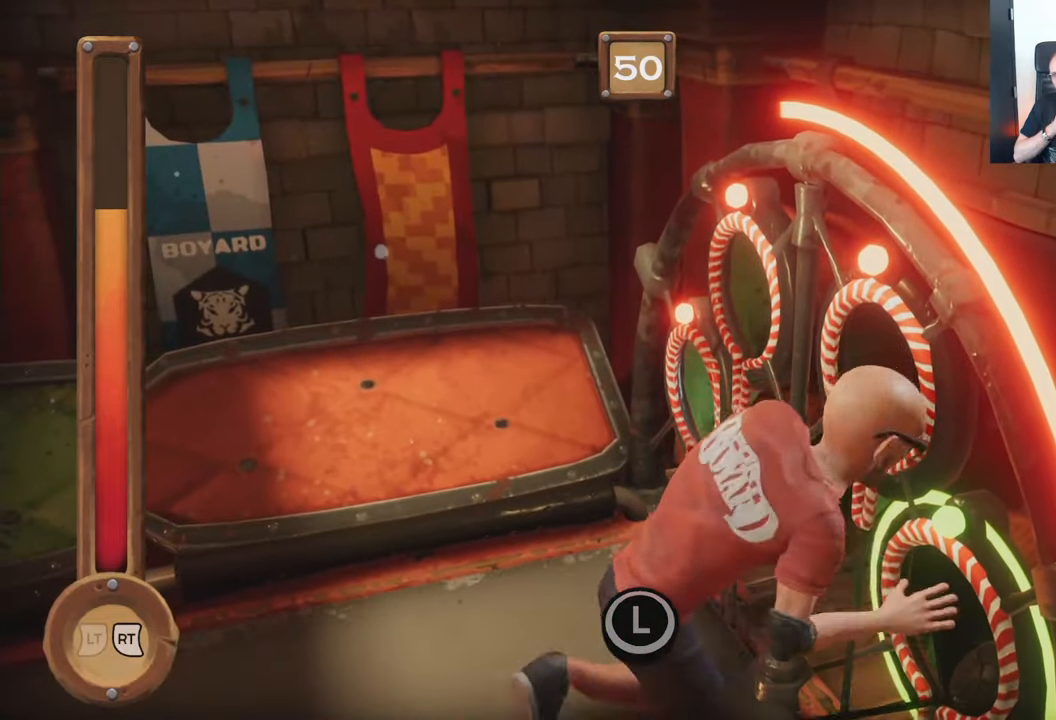
{"buttons": ["R2"], "left_stick": "center", "right_stick": "center", "events": []}
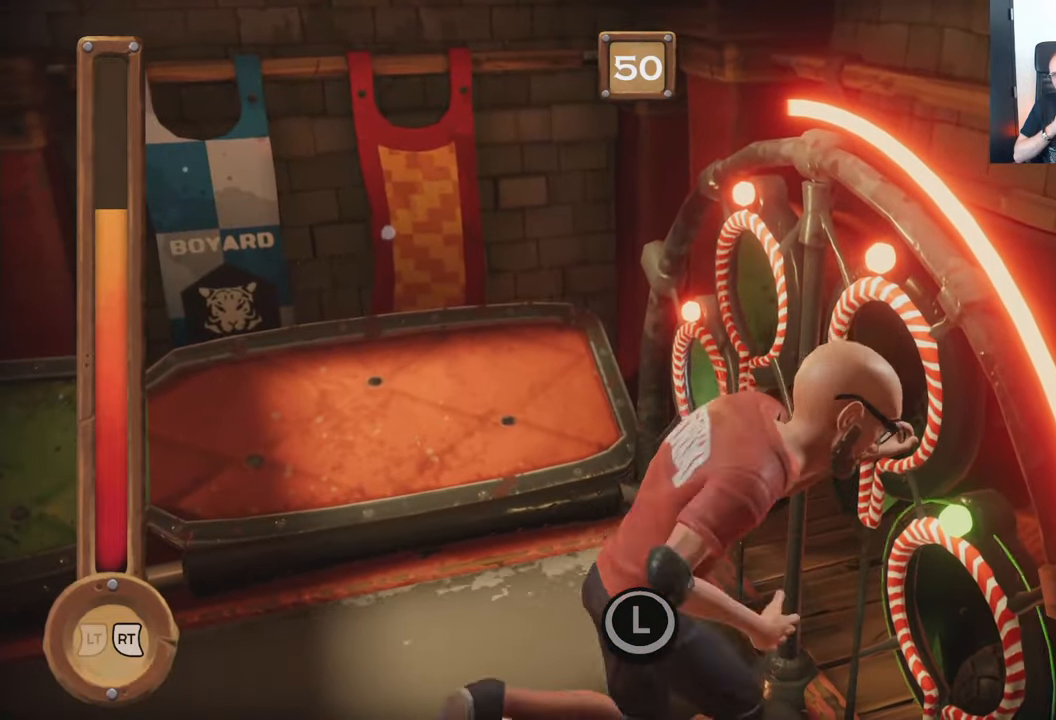
{"buttons": ["R2"], "left_stick": "center", "right_stick": "center", "events": []}
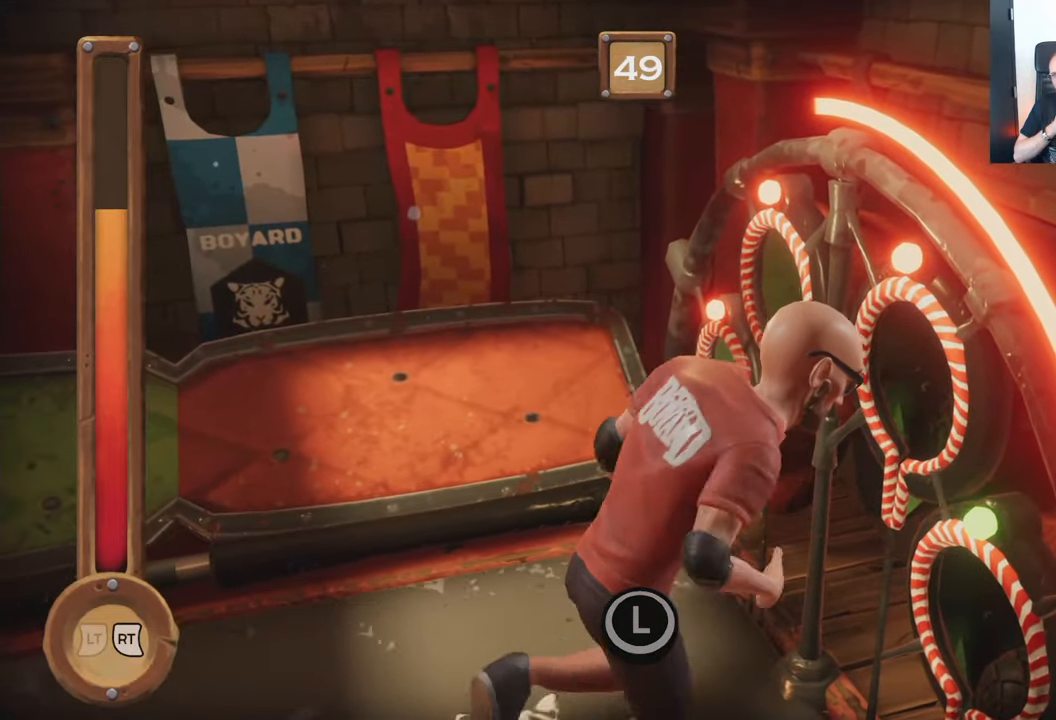
{"buttons": ["R2"], "left_stick": "center", "right_stick": "center", "events": []}
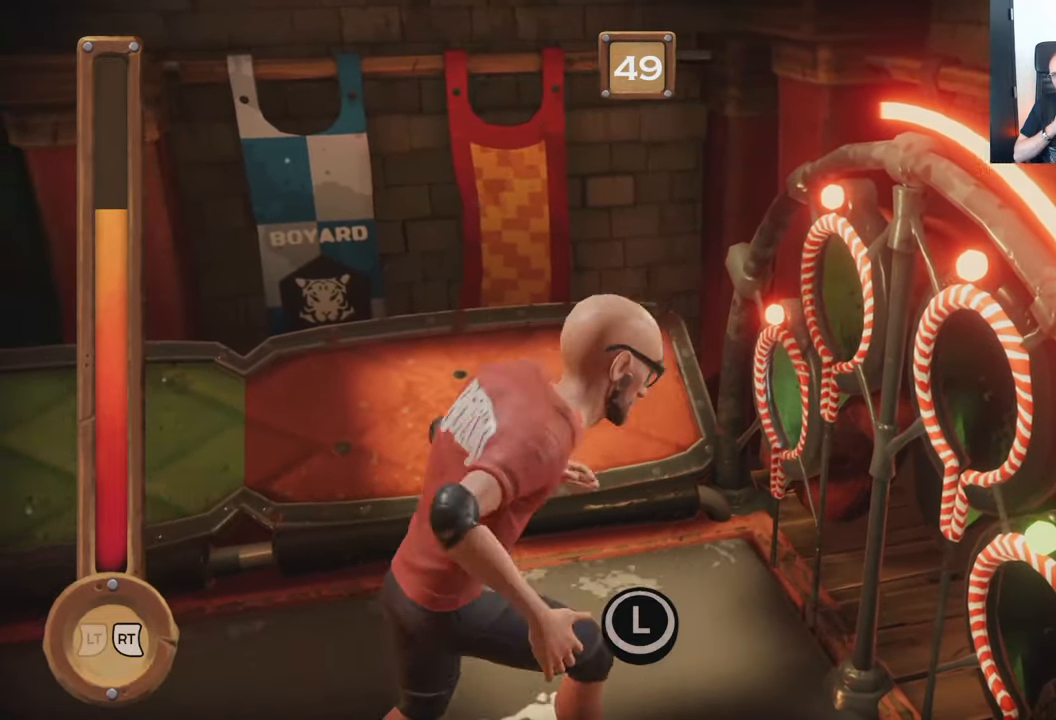
{"buttons": ["R2"], "left_stick": "center", "right_stick": "center", "events": []}
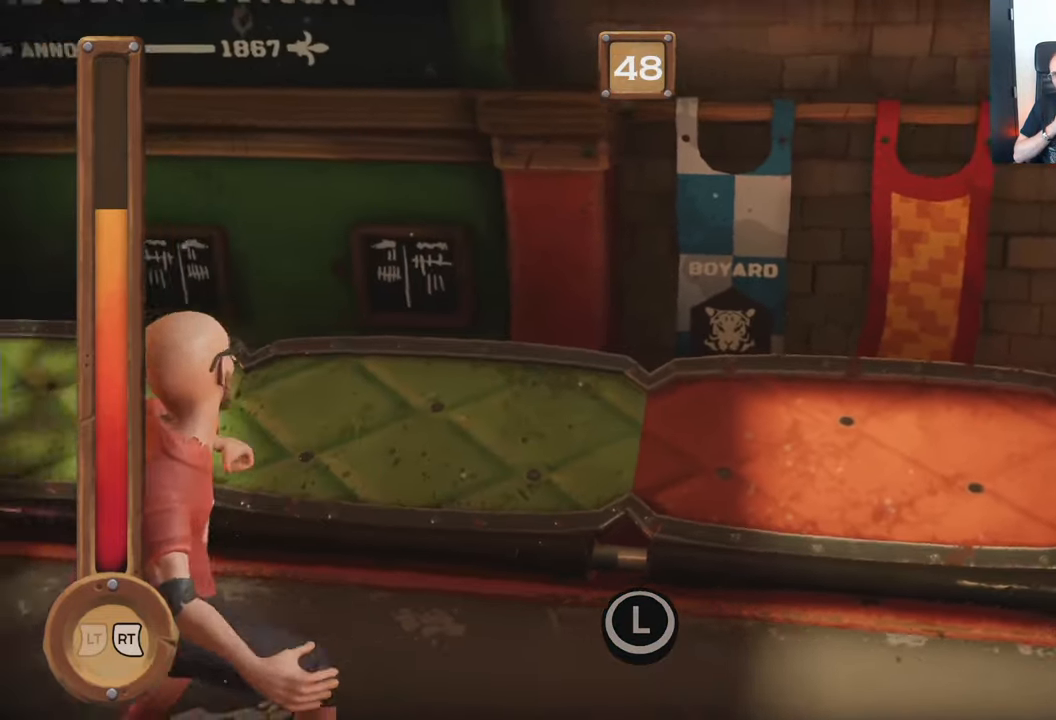
{"buttons": ["R2"], "left_stick": "center", "right_stick": "center", "events": []}
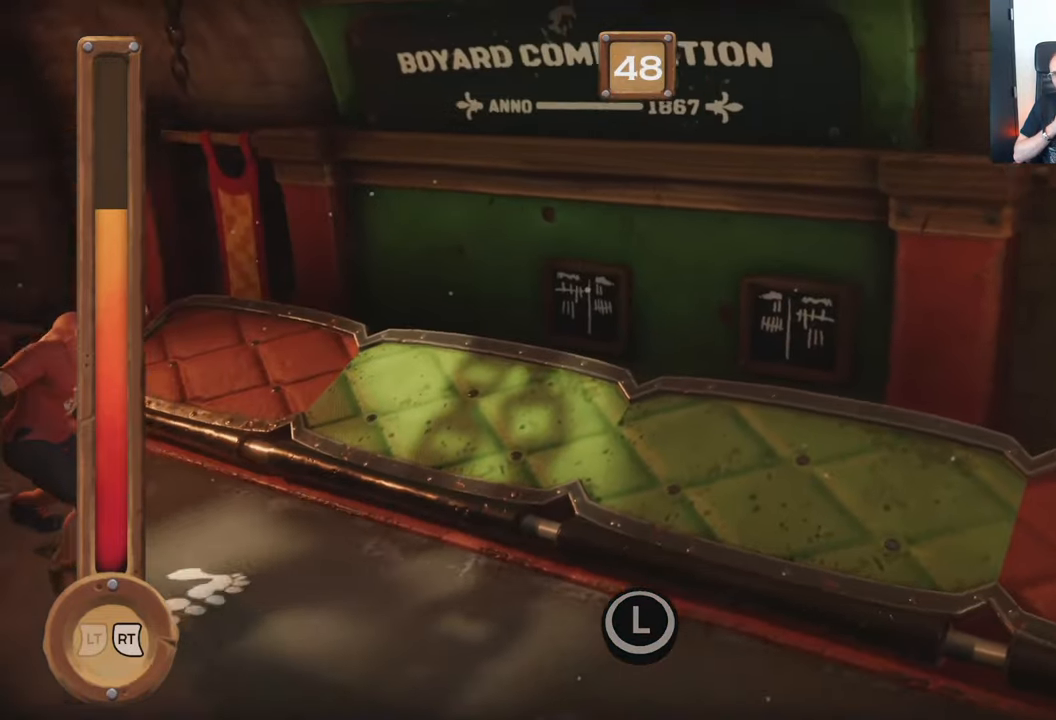
{"buttons": ["R2"], "left_stick": "center", "right_stick": "center", "events": []}
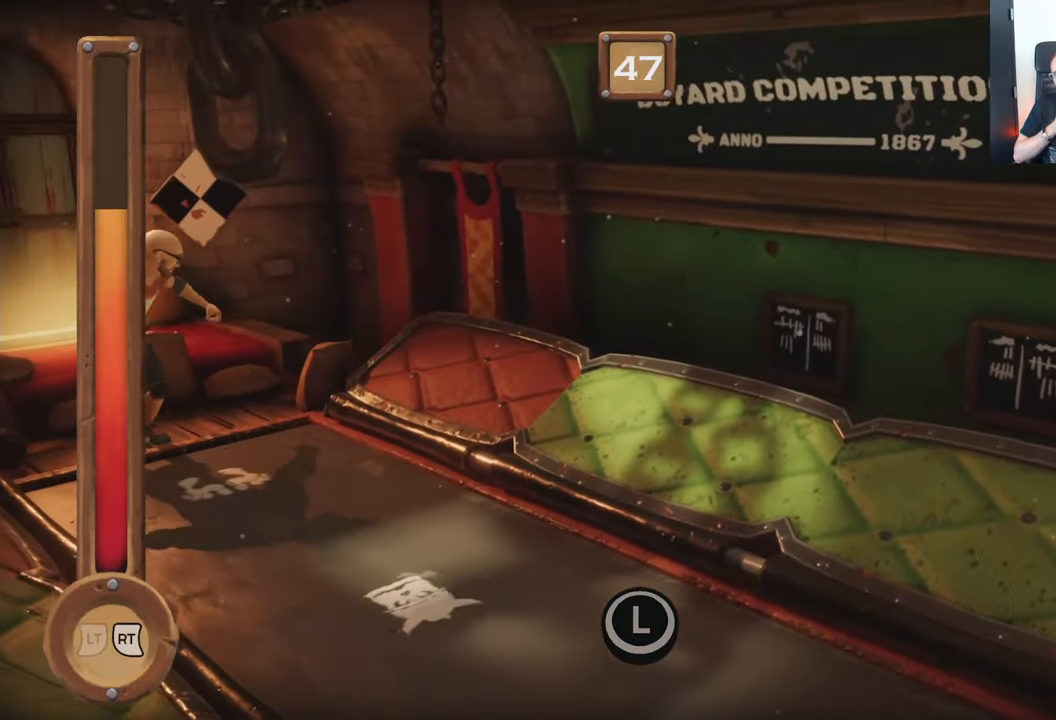
{"buttons": ["R2"], "left_stick": "center", "right_stick": "center", "events": []}
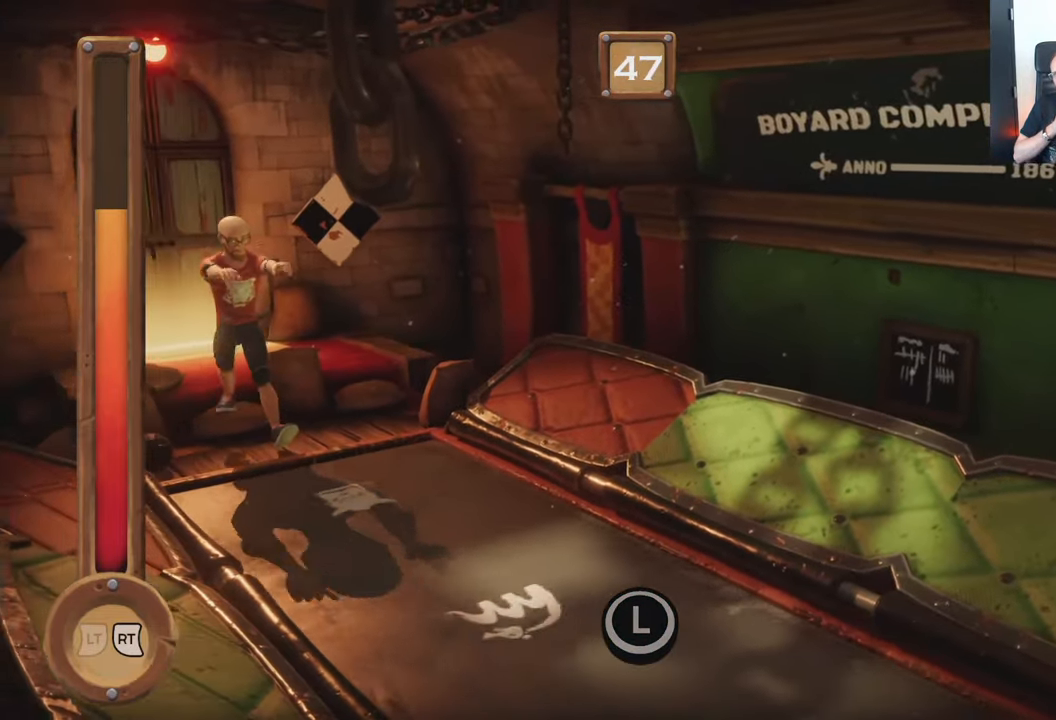
{"buttons": ["R2"], "left_stick": "center", "right_stick": "center", "events": []}
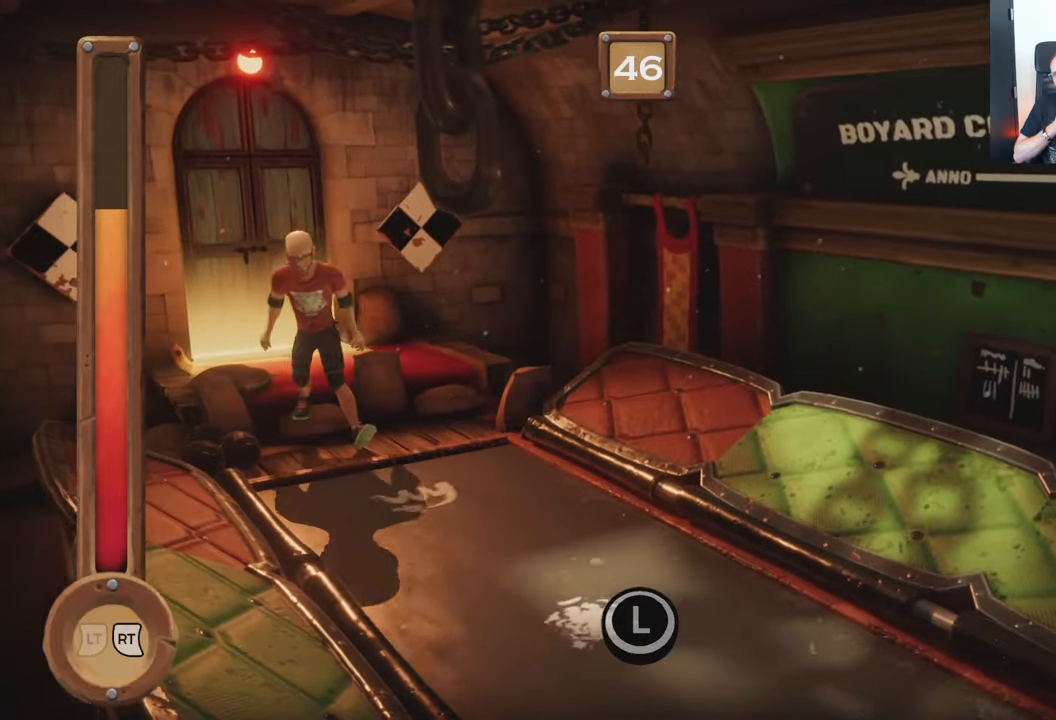
{"buttons": ["R2"], "left_stick": "center", "right_stick": "center", "events": []}
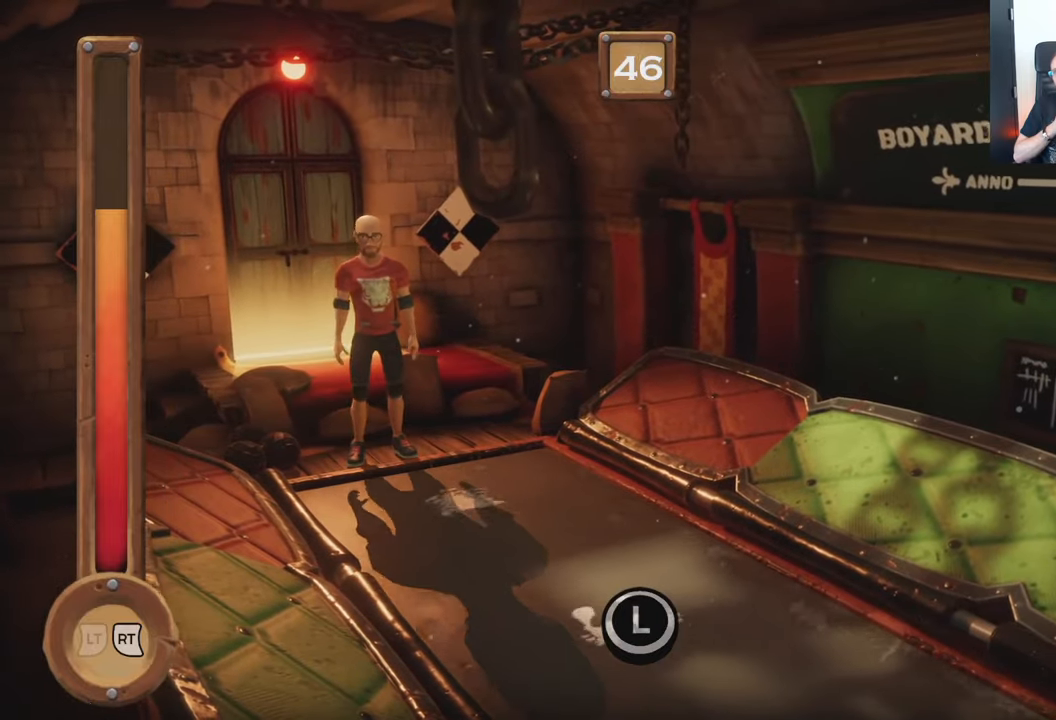
{"buttons": ["R2"], "left_stick": "center", "right_stick": "center", "events": []}